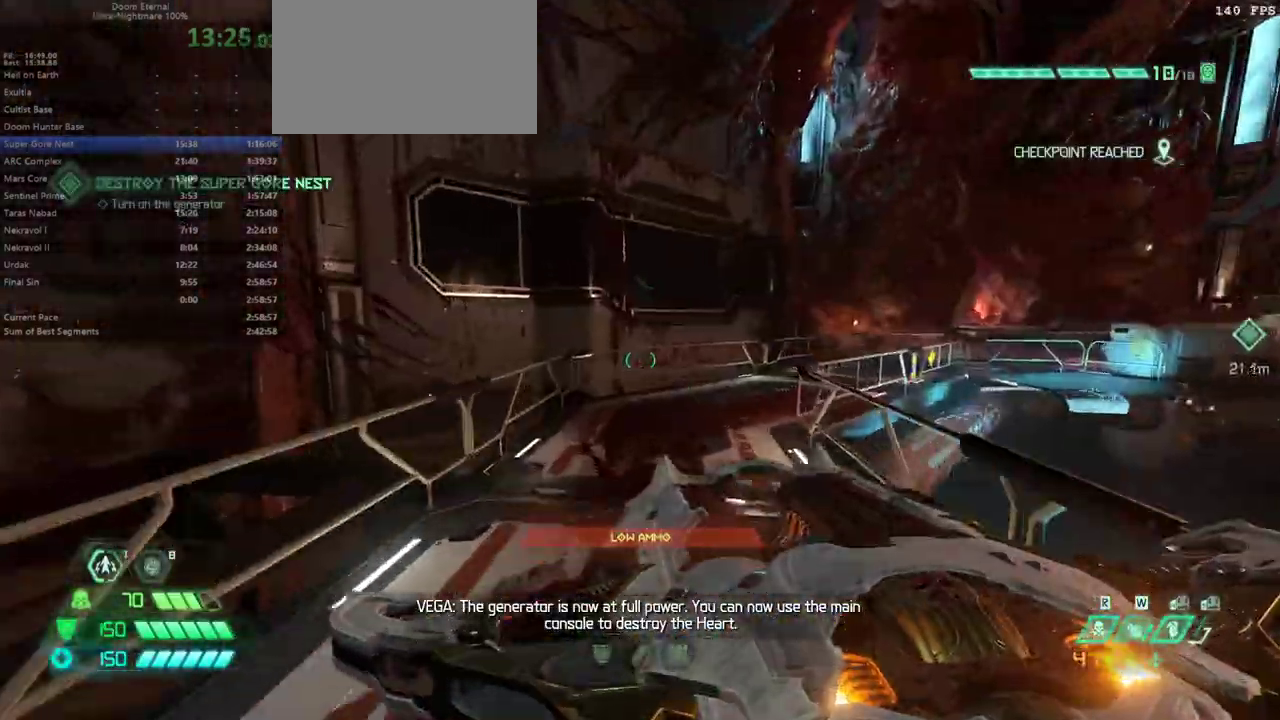
Gameplay with keyboard and mouse; each line is a JSON object with the keys and mouse buttons held at the frame after it. "events" lists presses ("down") and releases ("up") of "bfg", "bl", "bw", "caps_lock", "cg", "cs", "csg", "ctrl", "dash", "fb", "fw", "hc", "jump", "l", "mel", "mod", "pr", "r", "rl", "ssg", "tab", "mouse_left", "mouse_wheel" and "mouse_right" between this image and that frame as [ms after this image, input, new state], when the widget could be followed in between. "mouse_left", "mouse_wheel", "mouse_right" = the "left", "wheel", "right" buttons of the "mouse" list. No other keys are recorded. "wheel" means that the mouse wheel is clicked or scrolled. Key names are as the overlay labels them; some are game actions (e.g. jump) rather than physical keys. Not read: mouse_move.
{"keys": ["fw"], "mouse": [], "events": [[33, "dash", "down"], [133, "dash", "up"]]}
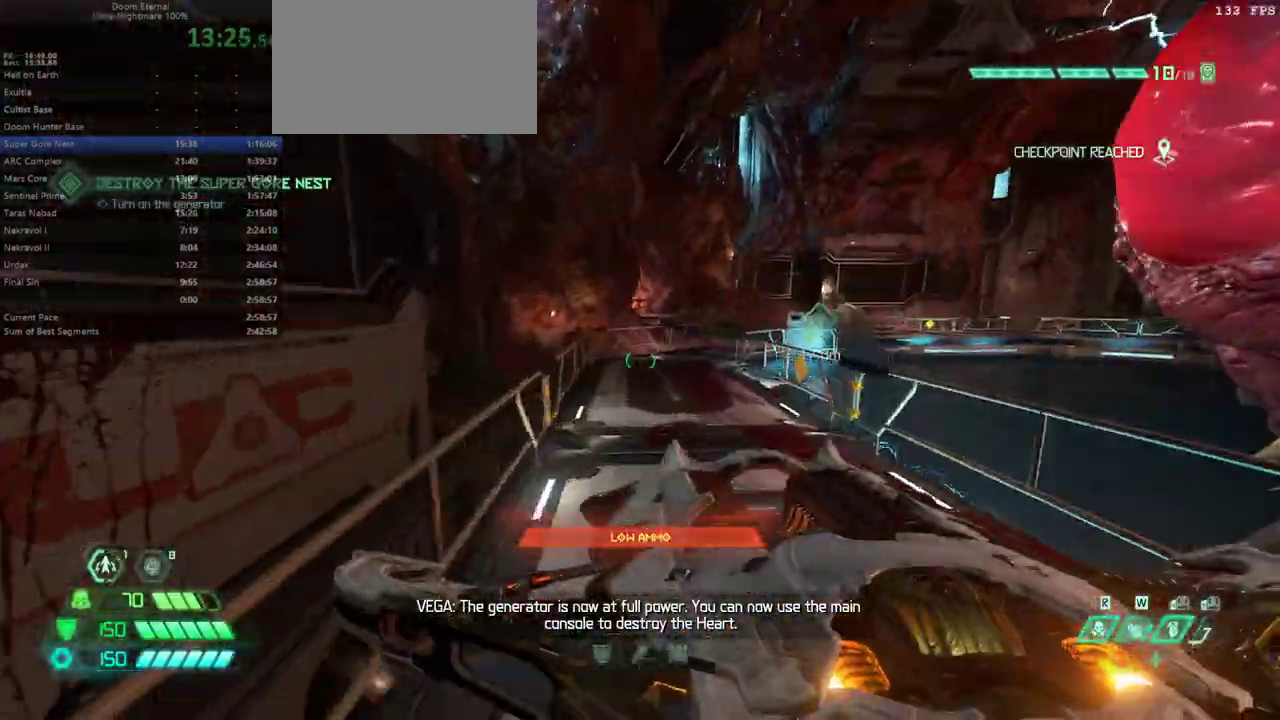
{"keys": ["fw"], "mouse": [], "events": [[67, "dash", "down"], [200, "dash", "up"]]}
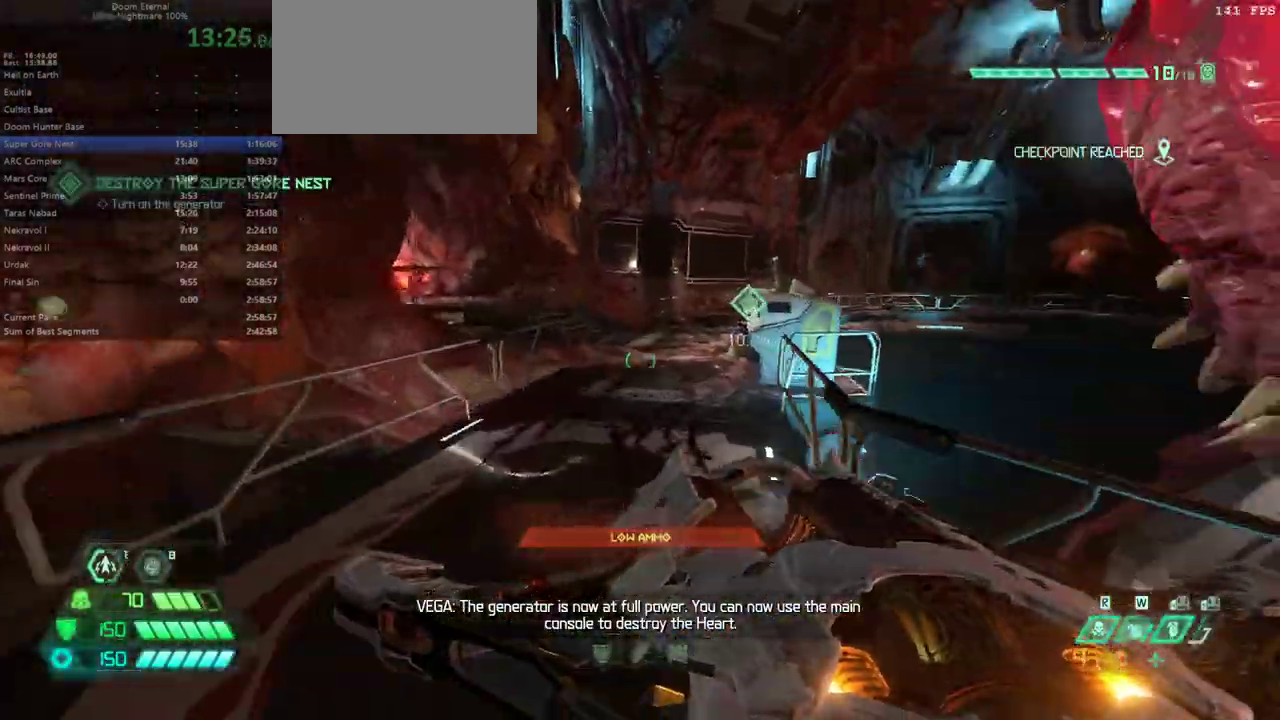
{"keys": ["fw"], "mouse": [], "events": [[133, "dash", "down"], [233, "dash", "up"]]}
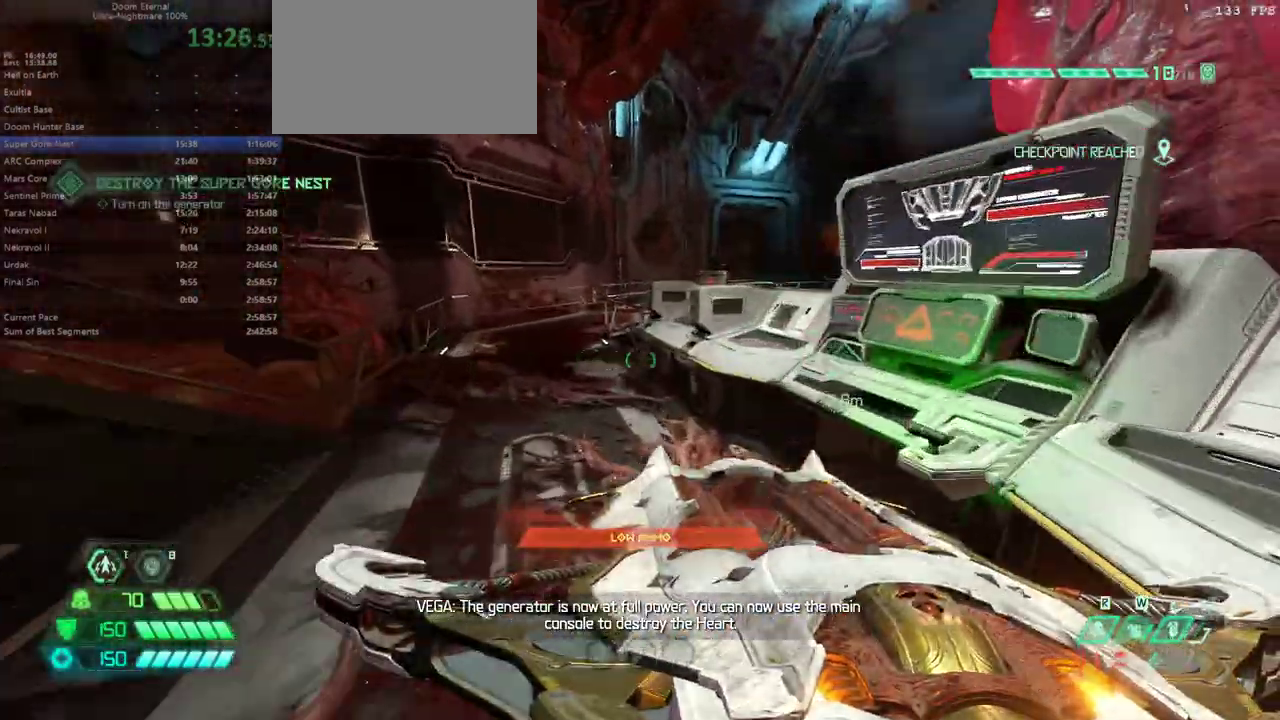
{"keys": [], "mouse": [], "events": [[200, "fw", "up"], [233, "mel", "down"], [333, "mel", "up"]]}
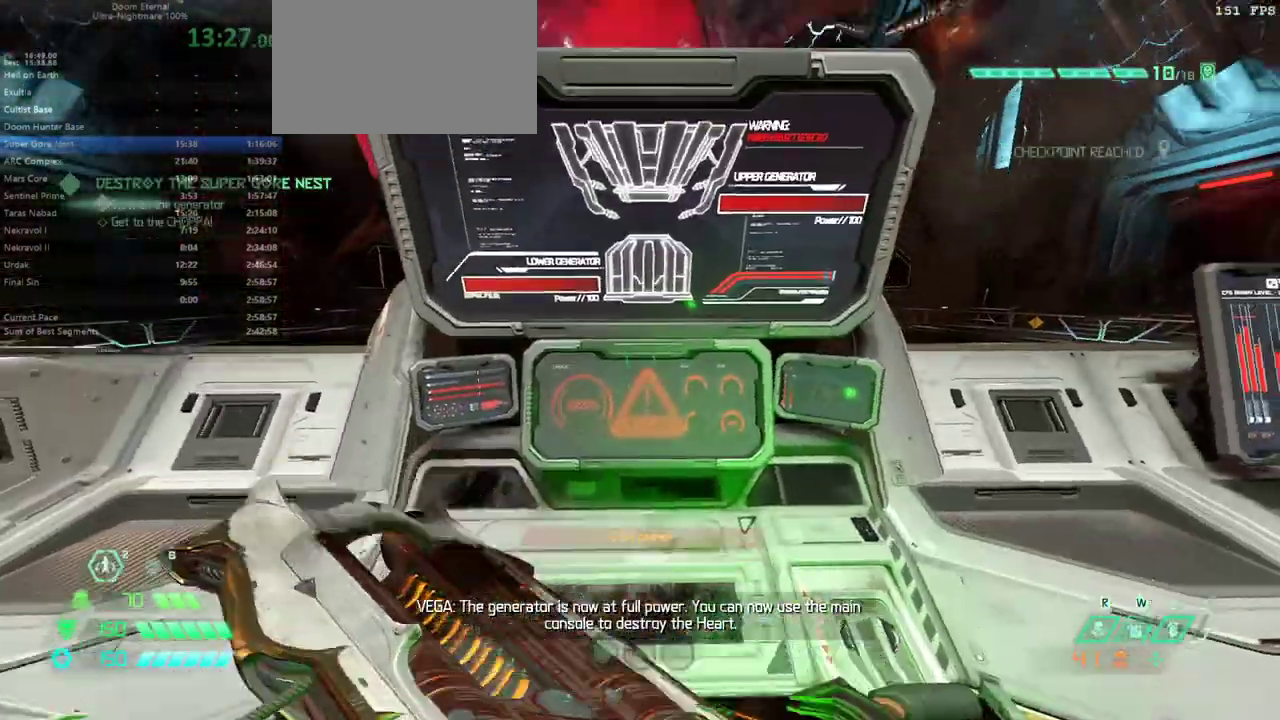
{"keys": ["fb"], "mouse": [], "events": [[100, "fb", "down"]]}
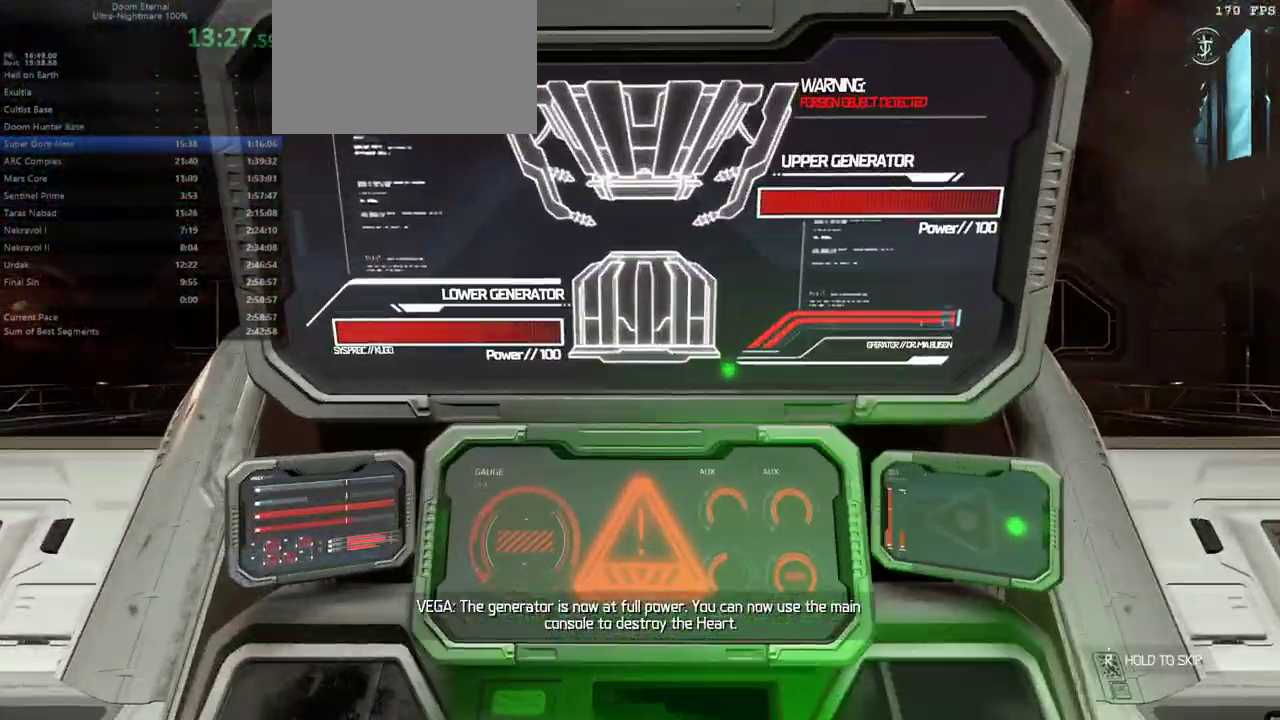
{"keys": [], "mouse": [], "events": [[367, "fb", "up"]]}
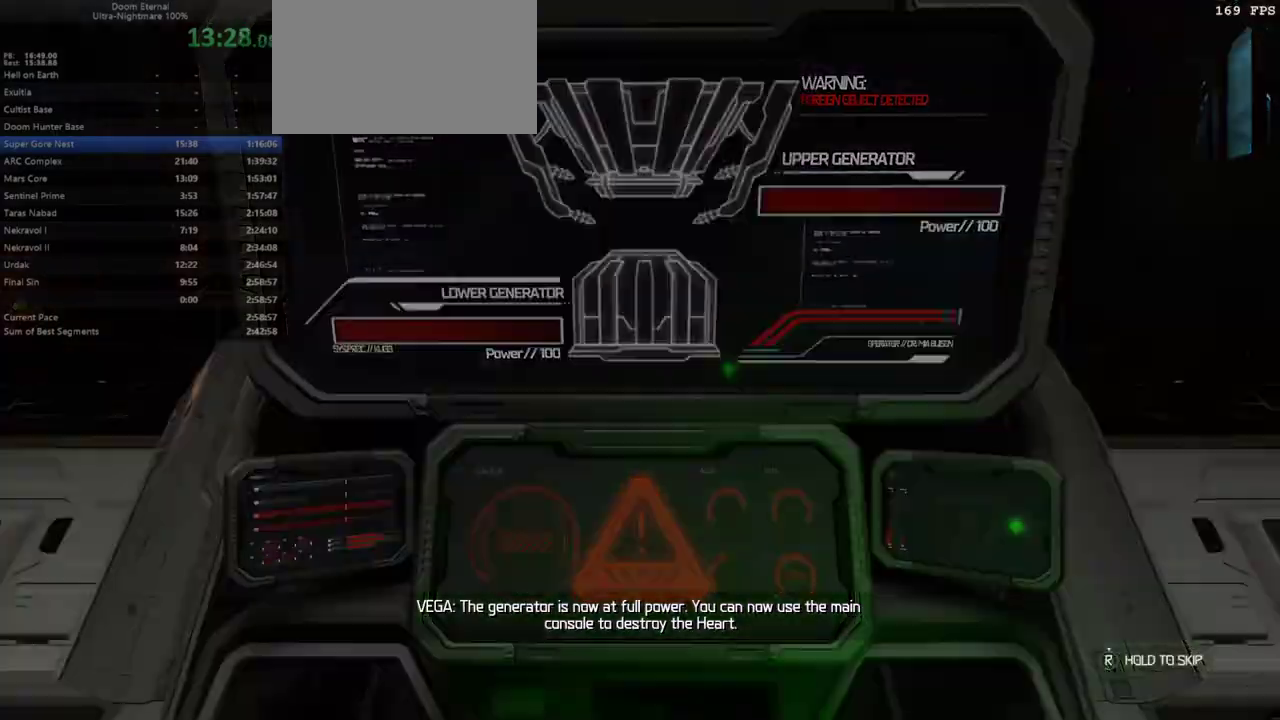
{"keys": ["fw"], "mouse": [], "events": [[433, "fw", "down"]]}
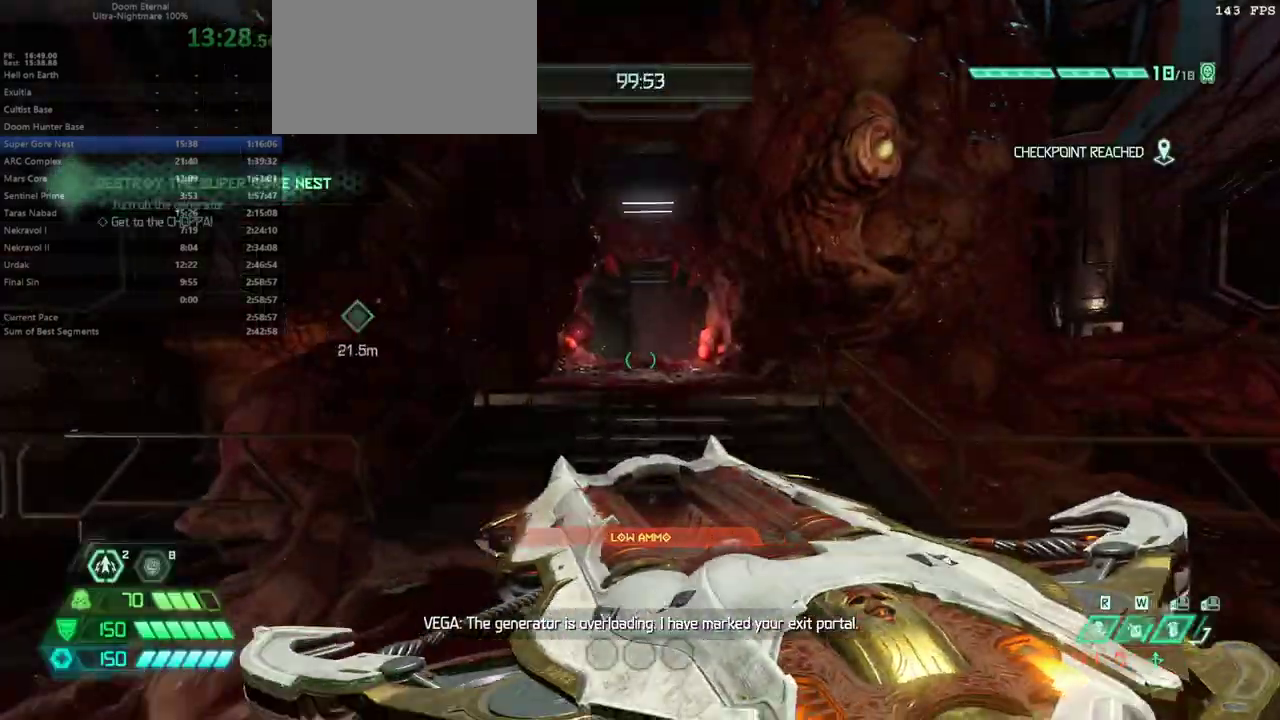
{"keys": ["fw"], "mouse": [], "events": [[200, "dash", "down"], [300, "dash", "up"]]}
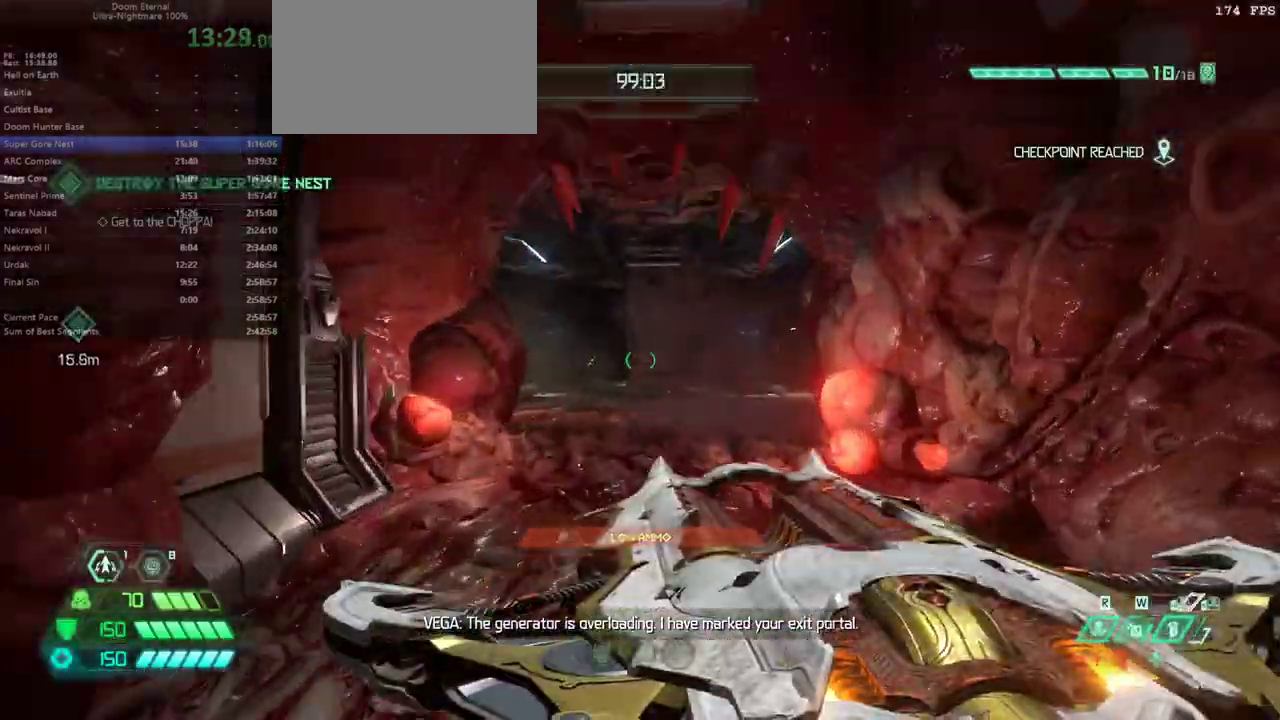
{"keys": ["fw"], "mouse": [], "events": [[233, "dash", "down"], [300, "dash", "up"]]}
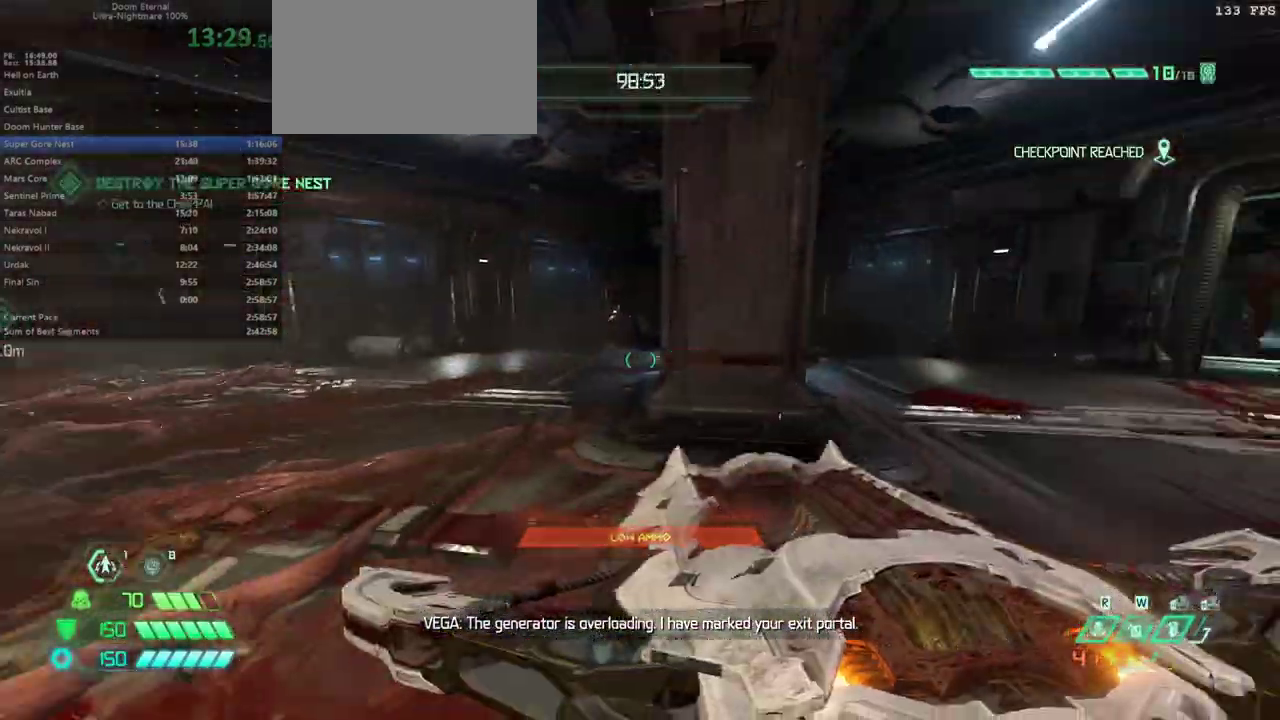
{"keys": ["fw"], "mouse": [], "events": [[333, "dash", "down"], [467, "dash", "up"]]}
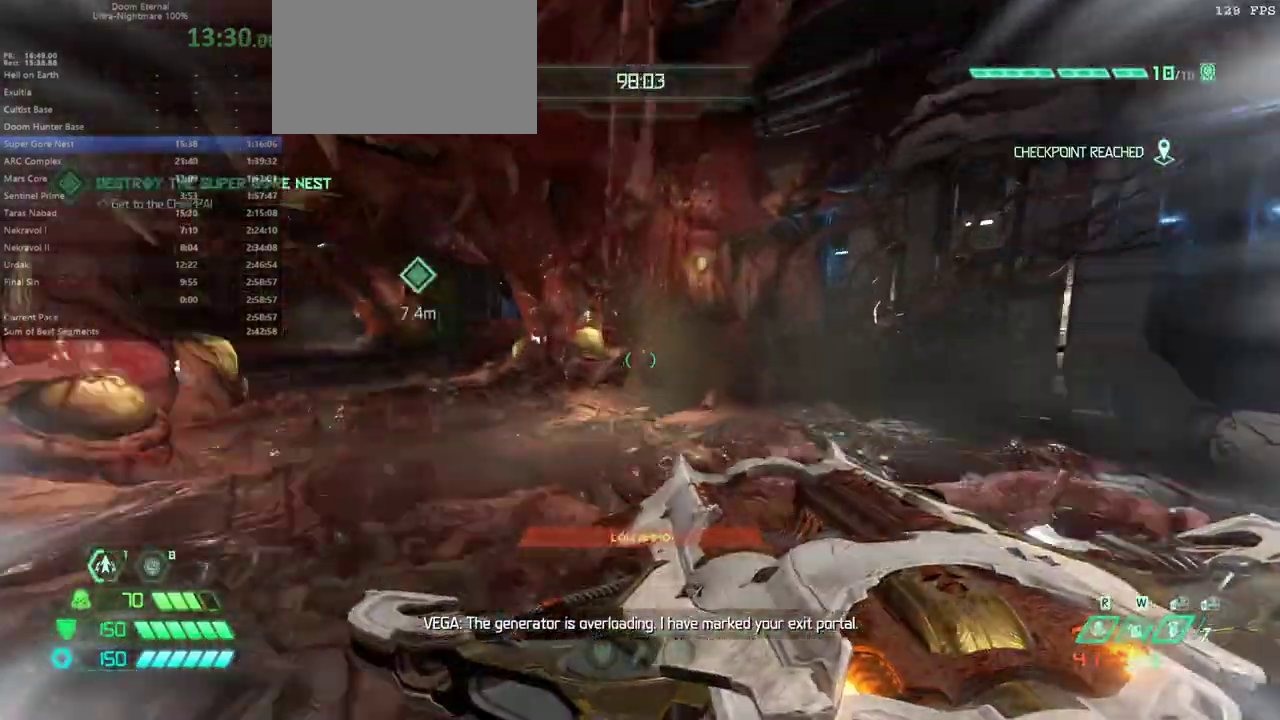
{"keys": ["fw"], "mouse": [], "events": [[400, "dash", "down"], [500, "dash", "up"]]}
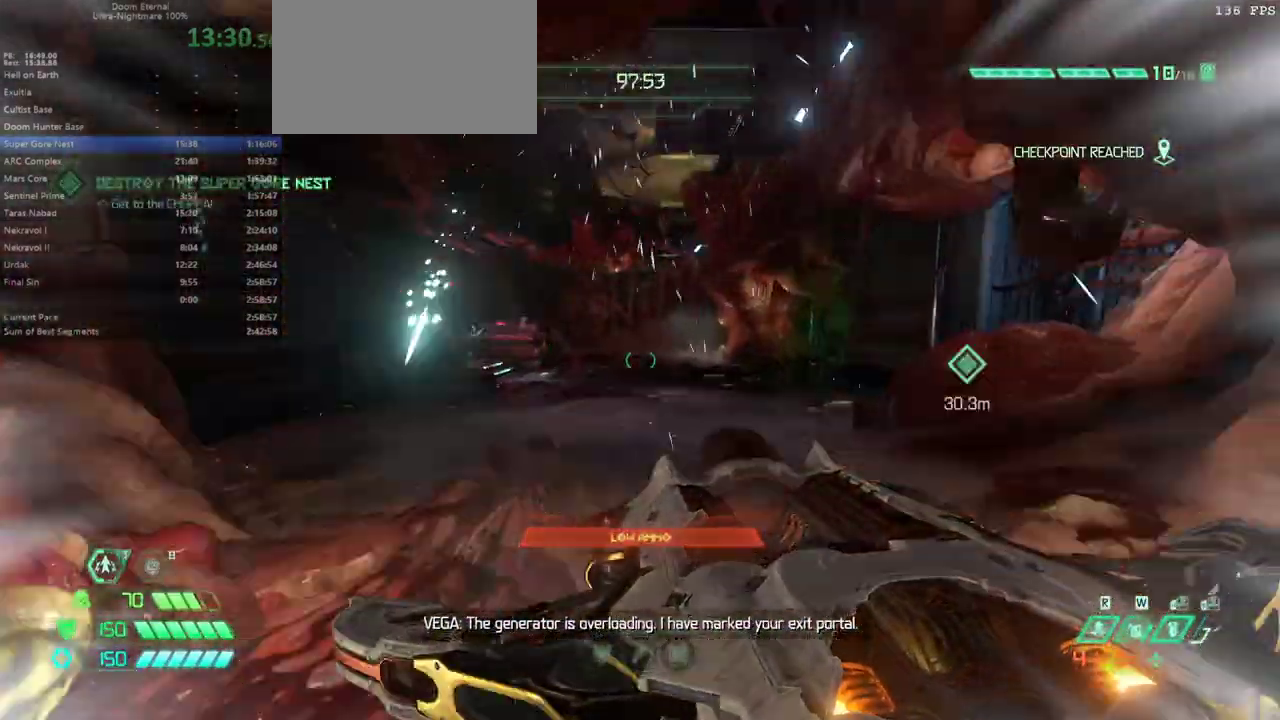
{"keys": ["dash", "fw"], "mouse": [], "events": [[500, "dash", "down"]]}
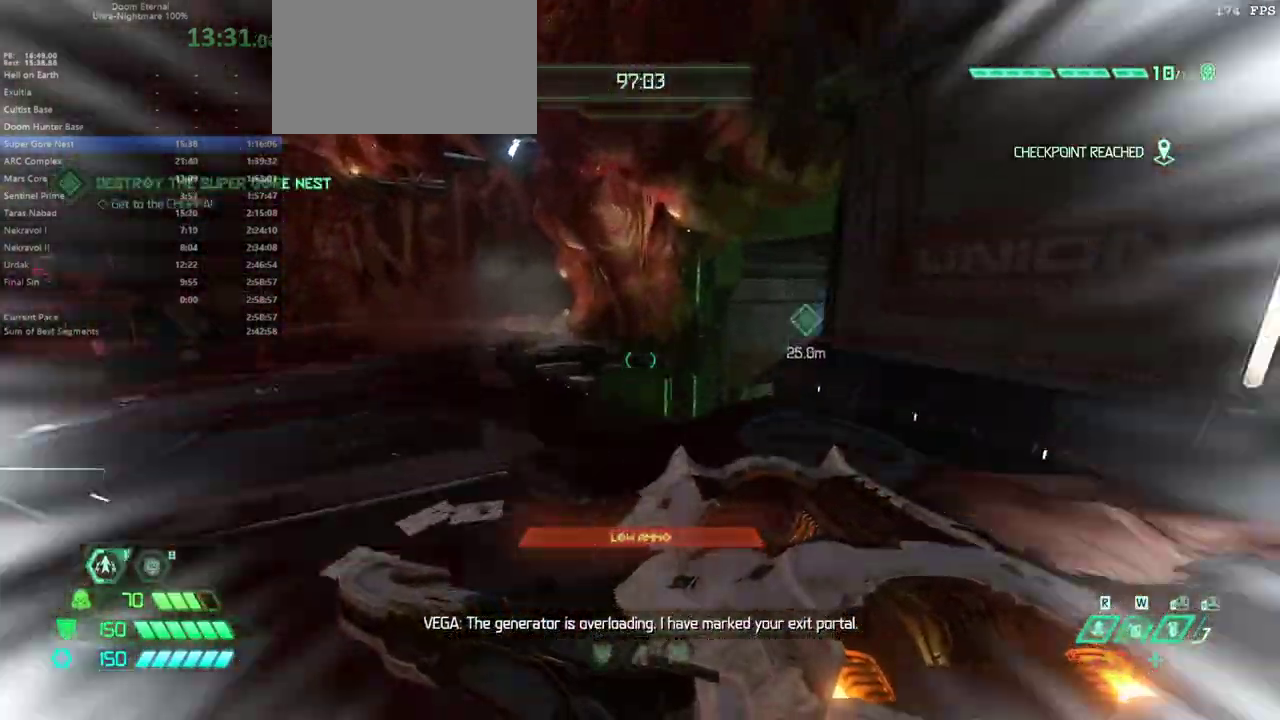
{"keys": ["fw"], "mouse": [], "events": [[100, "dash", "up"]]}
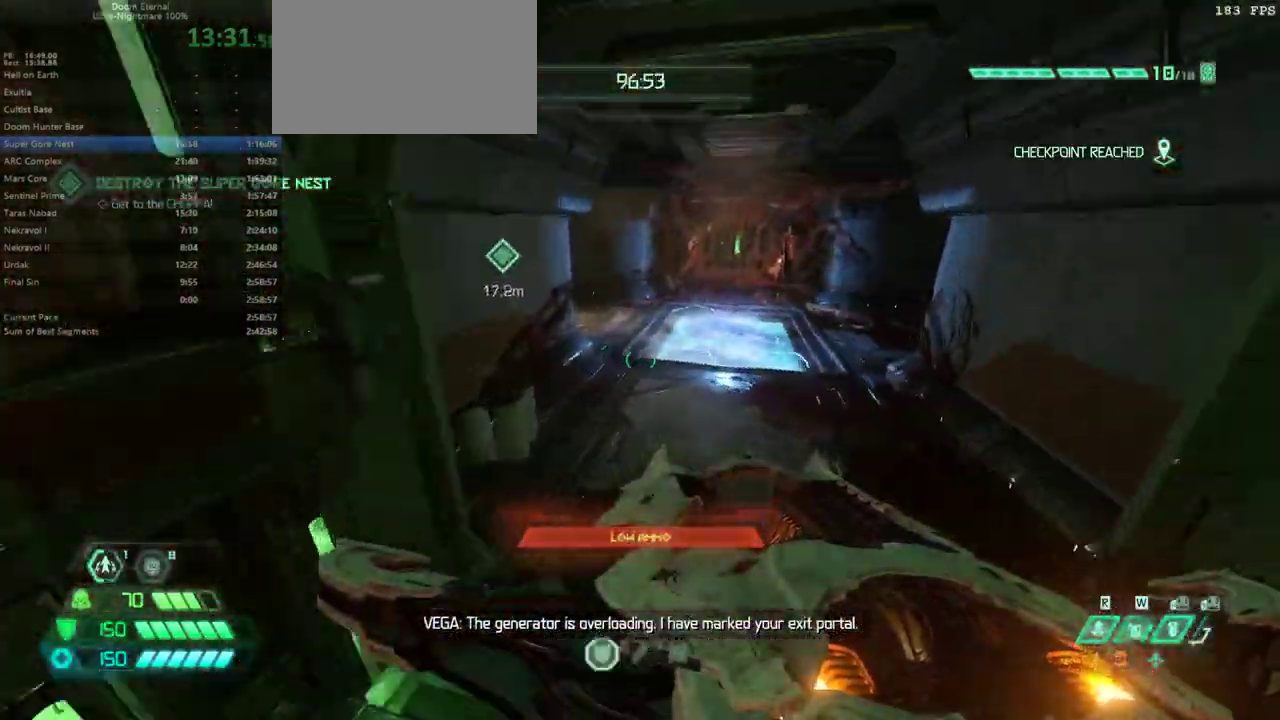
{"keys": ["fw"], "mouse": [], "events": [[100, "dash", "down"], [267, "dash", "up"]]}
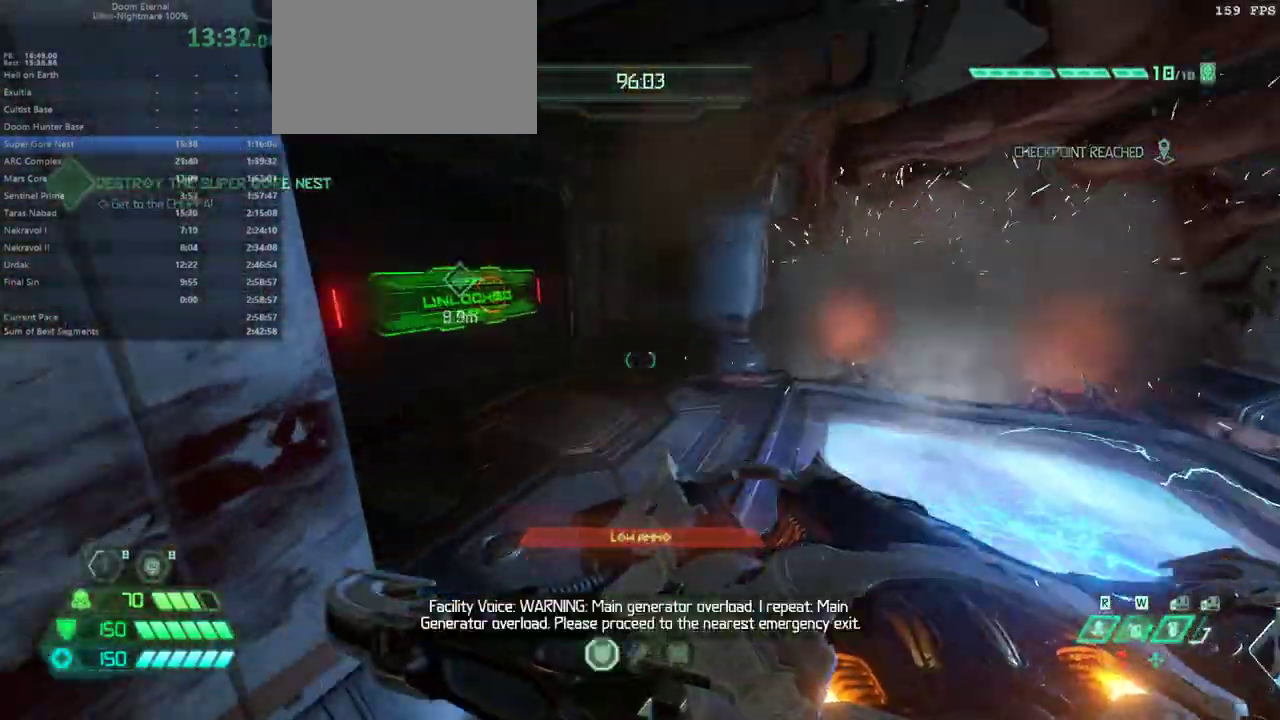
{"keys": ["fw"], "mouse": [], "events": []}
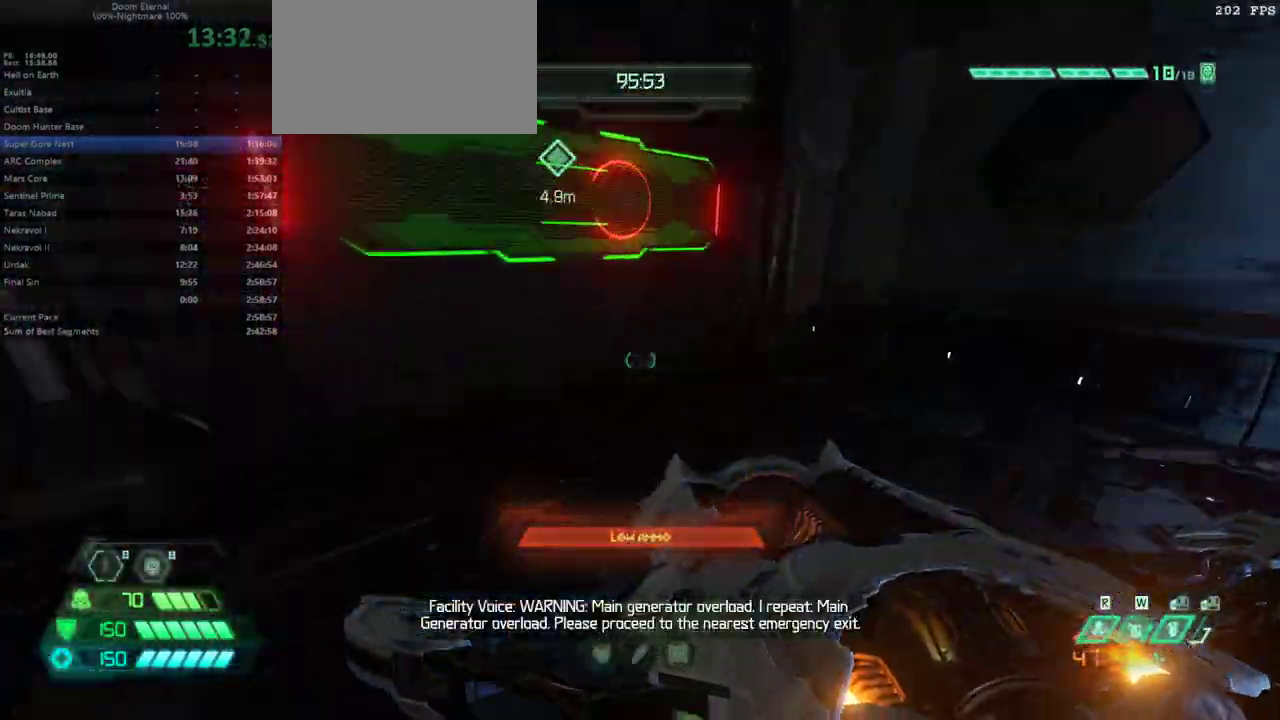
{"keys": ["fw"], "mouse": [], "events": [[333, "csg", "down"], [433, "csg", "up"]]}
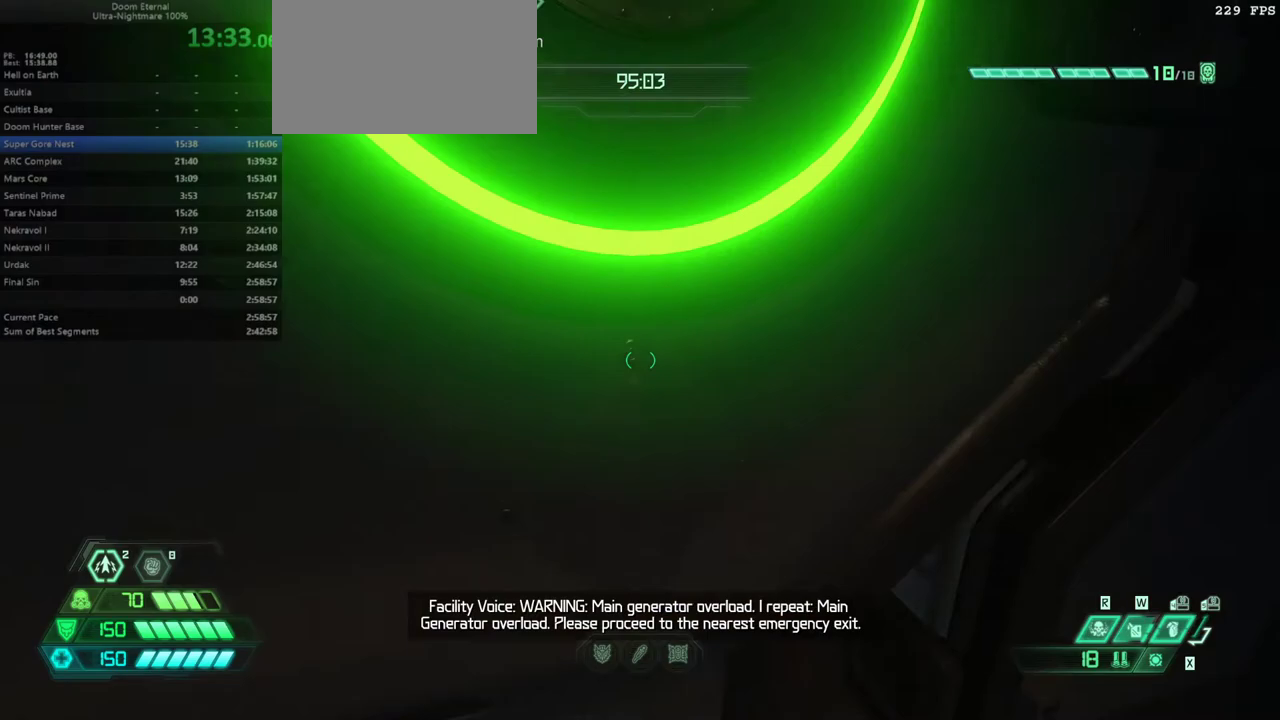
{"keys": ["fw"], "mouse": [], "events": [[333, "ssg", "down"], [400, "ssg", "up"]]}
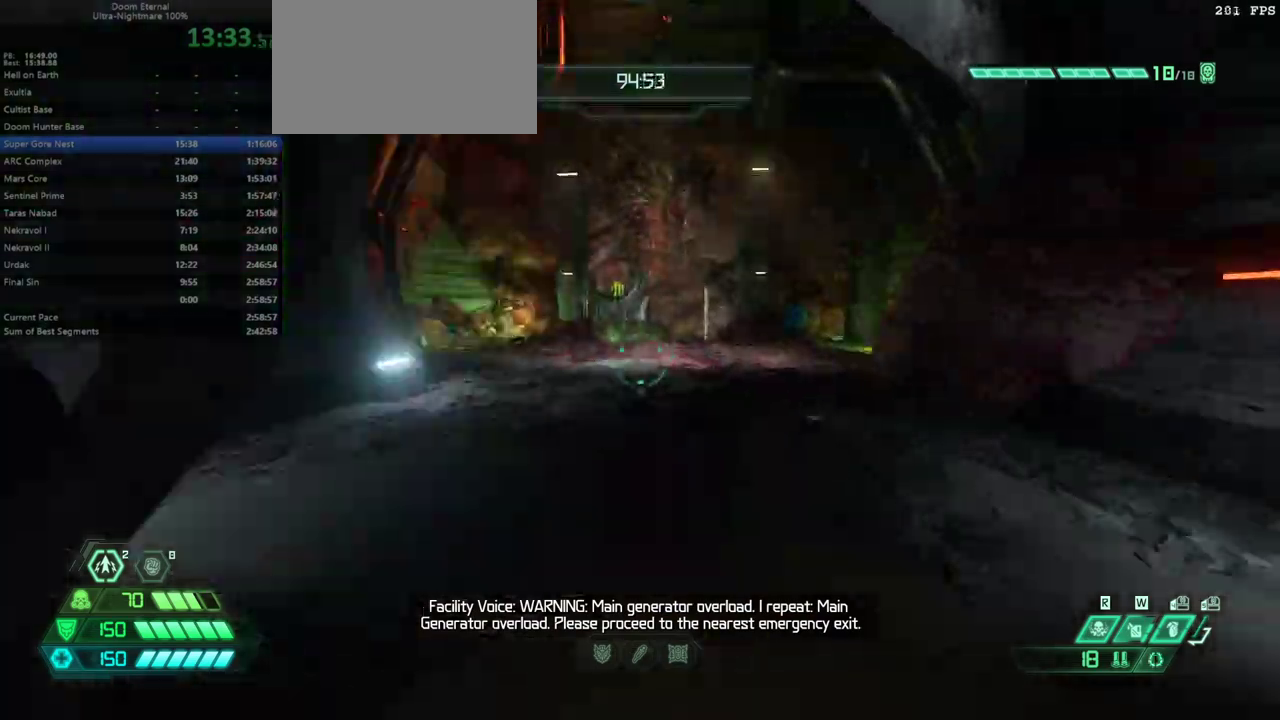
{"keys": ["fw"], "mouse": [], "events": [[133, "dash", "down"], [267, "dash", "up"]]}
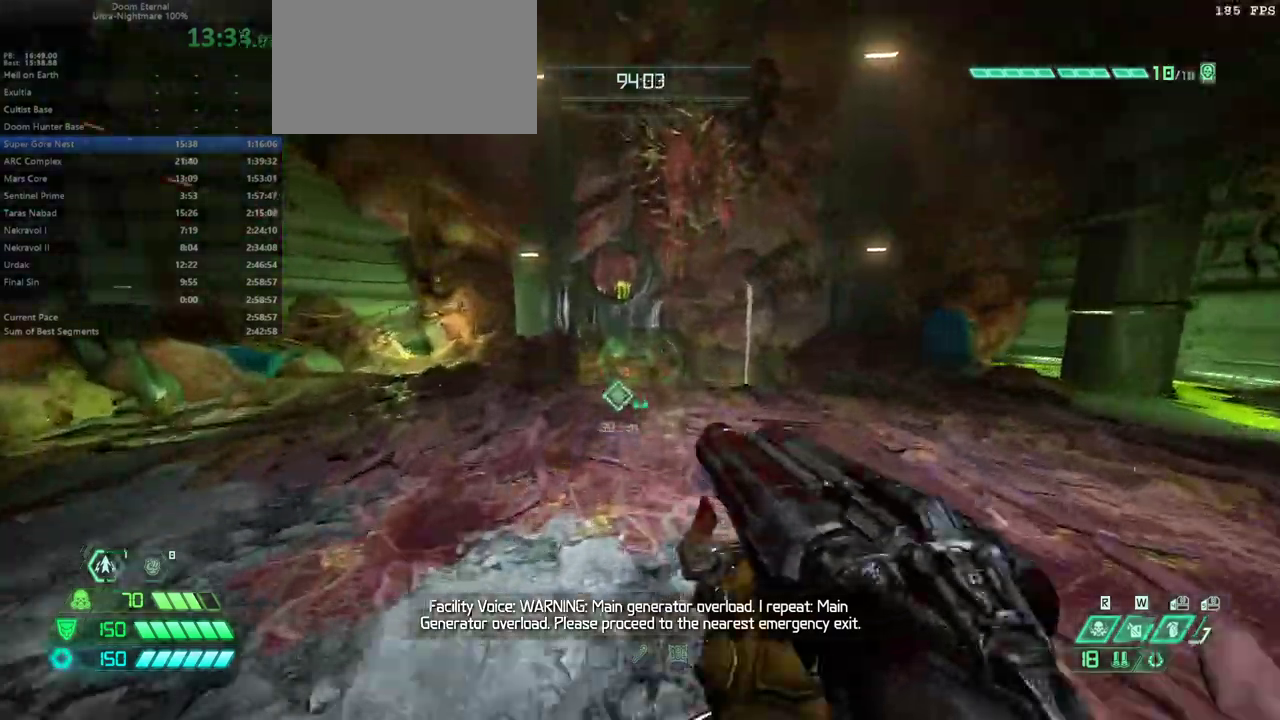
{"keys": ["fw"], "mouse": [], "events": [[200, "dash", "down"], [333, "dash", "up"], [433, "rl", "down"], [467, "rl", "up"]]}
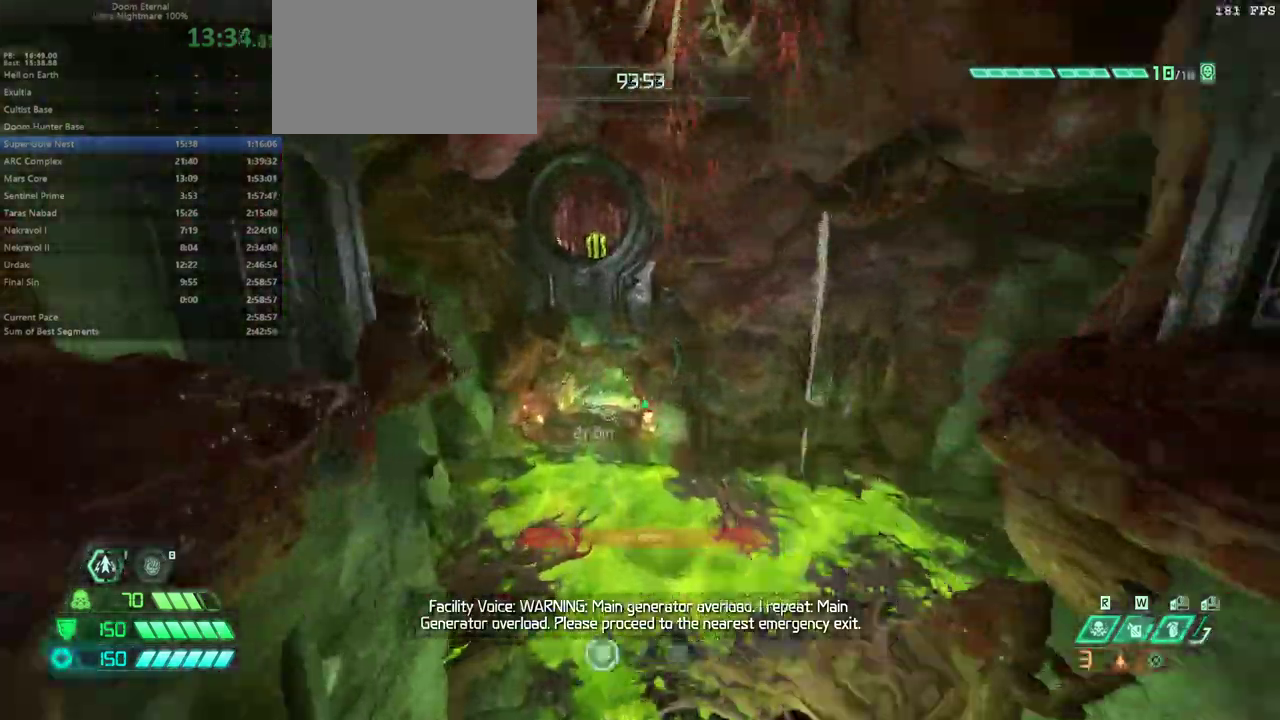
{"keys": ["fw"], "mouse": [], "events": [[300, "dash", "down"], [433, "dash", "up"]]}
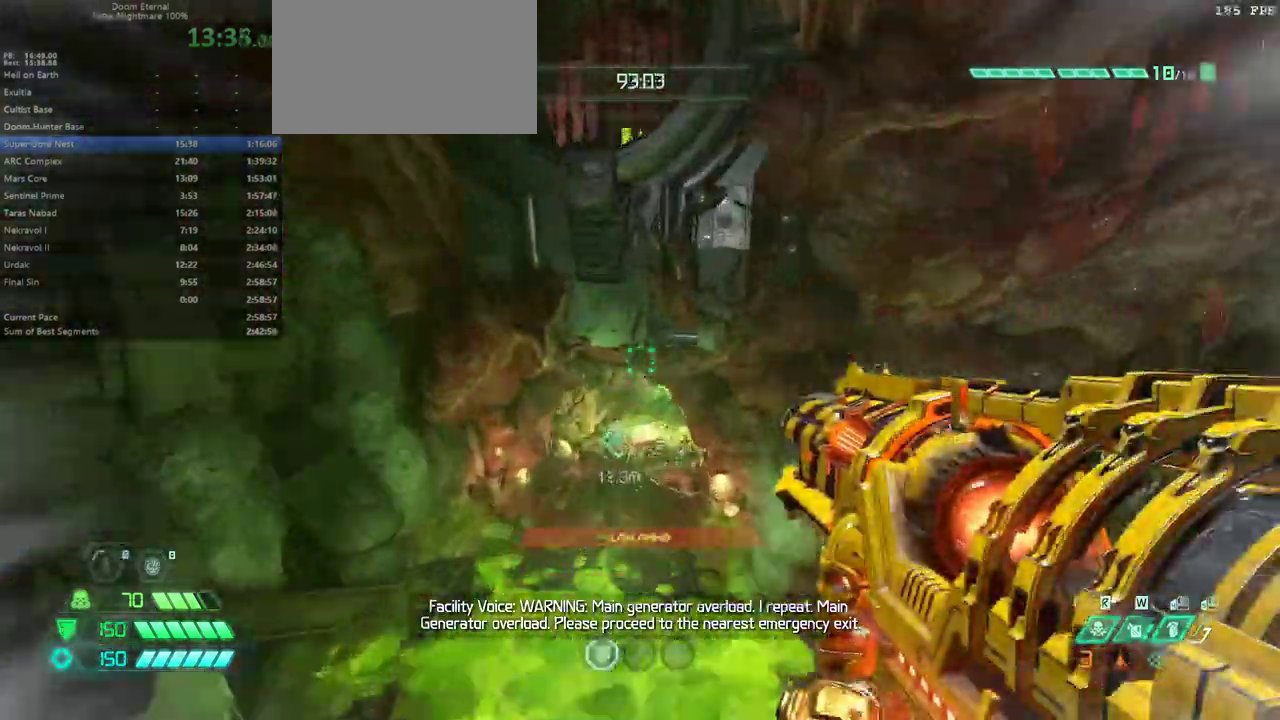
{"keys": ["fw"], "mouse": [], "events": []}
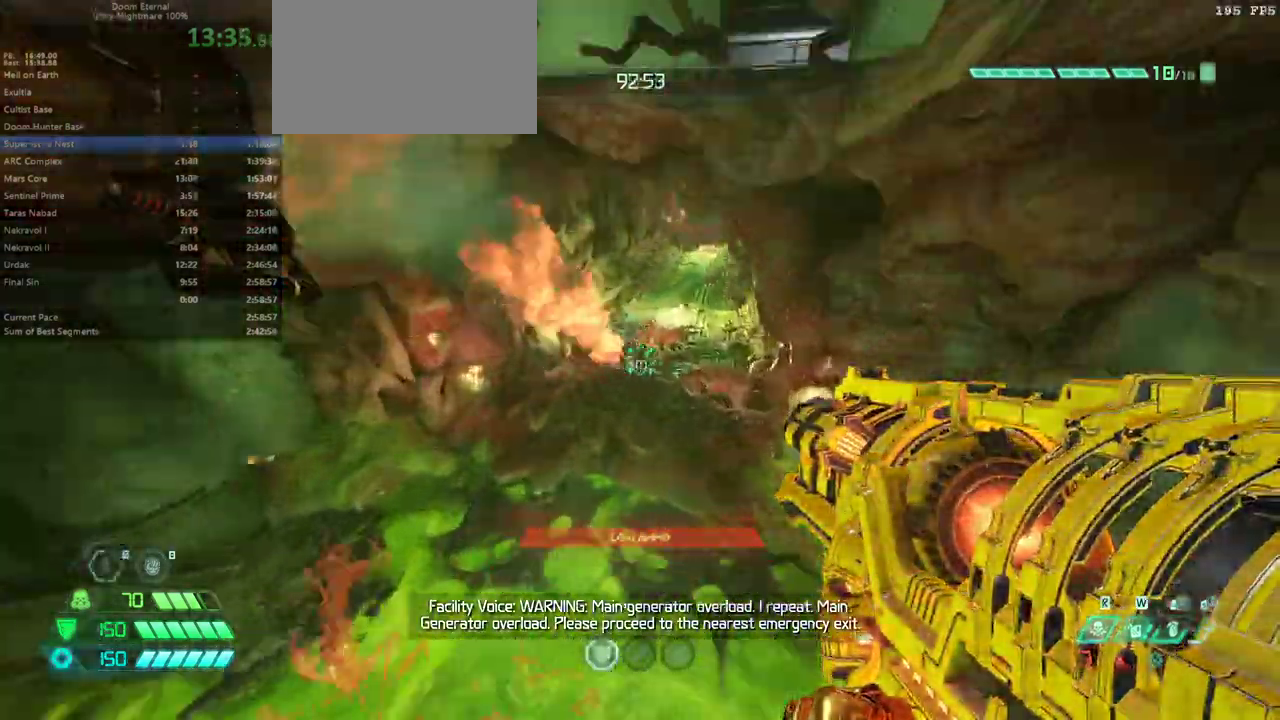
{"keys": ["dash", "fw"], "mouse": [], "events": [[467, "dash", "down"]]}
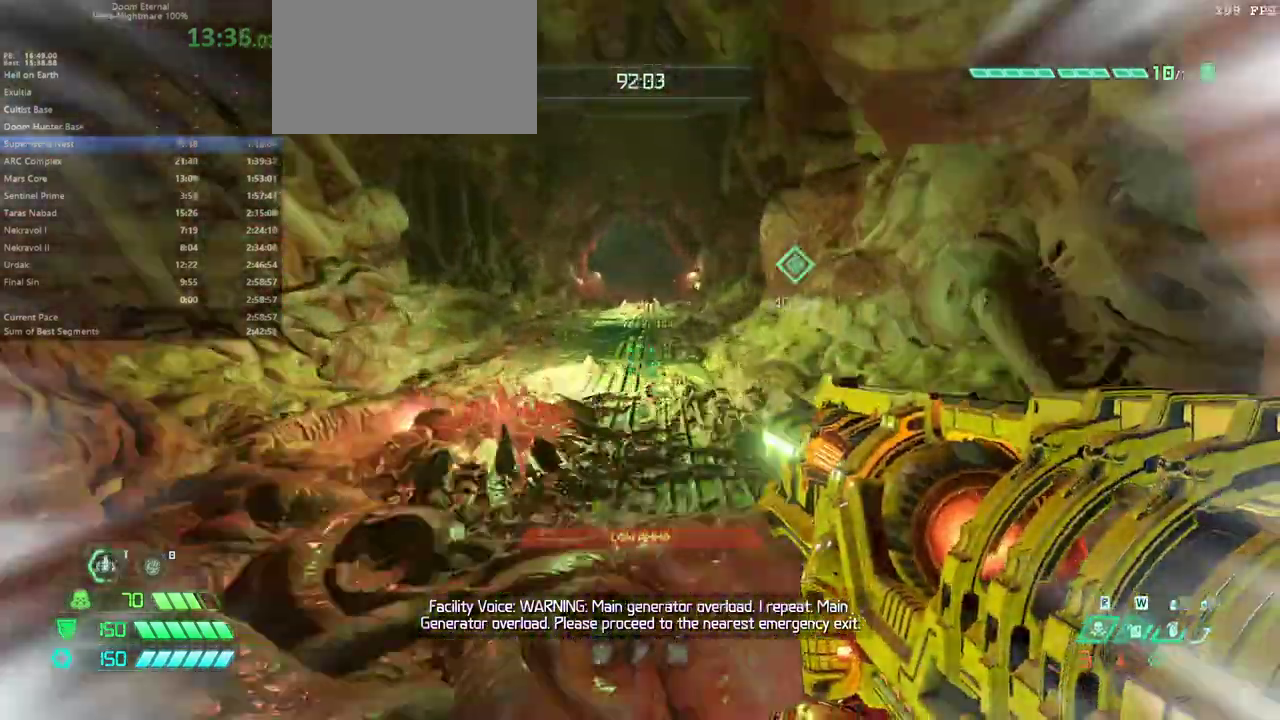
{"keys": ["fw"], "mouse": [], "events": [[67, "dash", "up"], [167, "ssg", "down"], [267, "ssg", "up"]]}
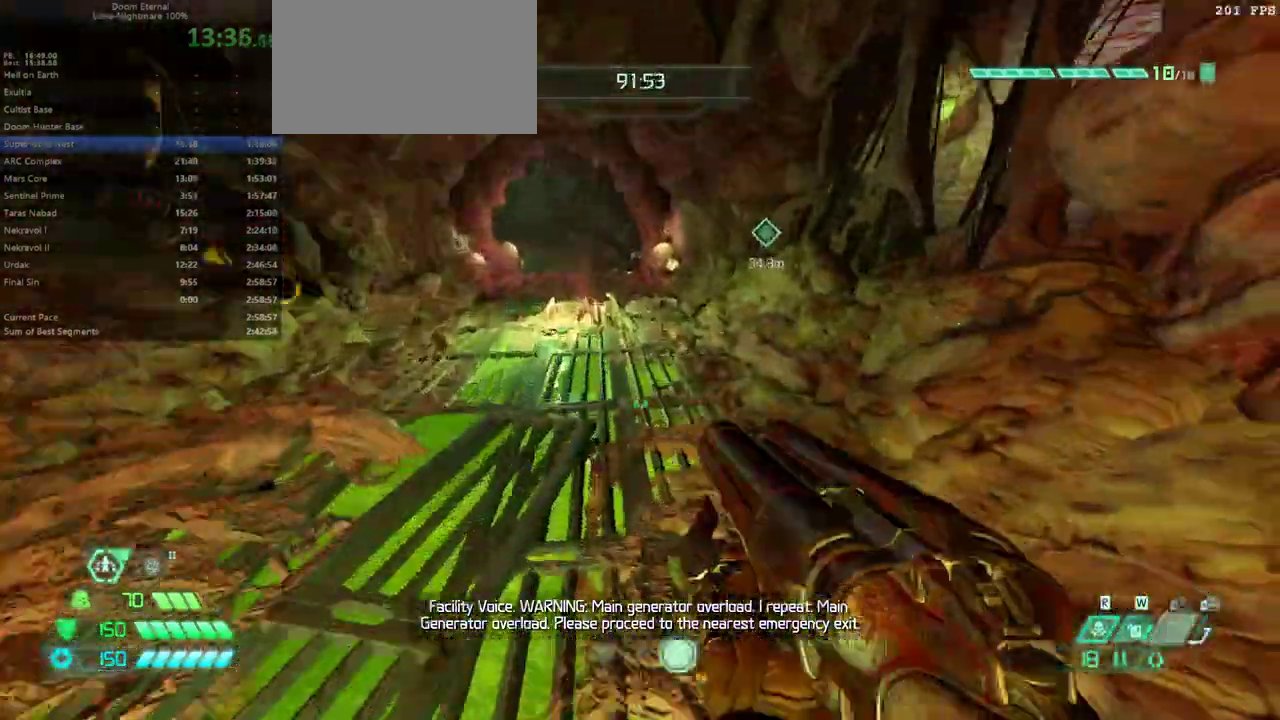
{"keys": ["fw"], "mouse": [], "events": [[300, "dash", "down"], [367, "dash", "up"]]}
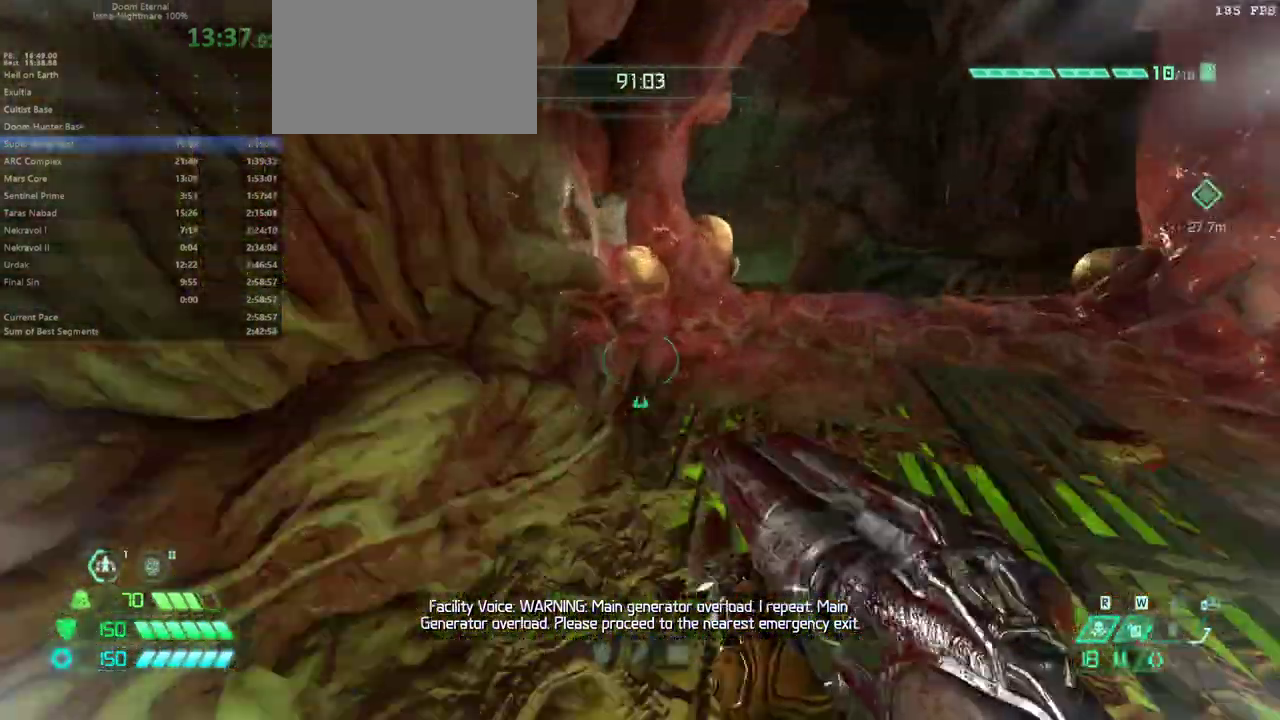
{"keys": ["fw"], "mouse": [], "events": []}
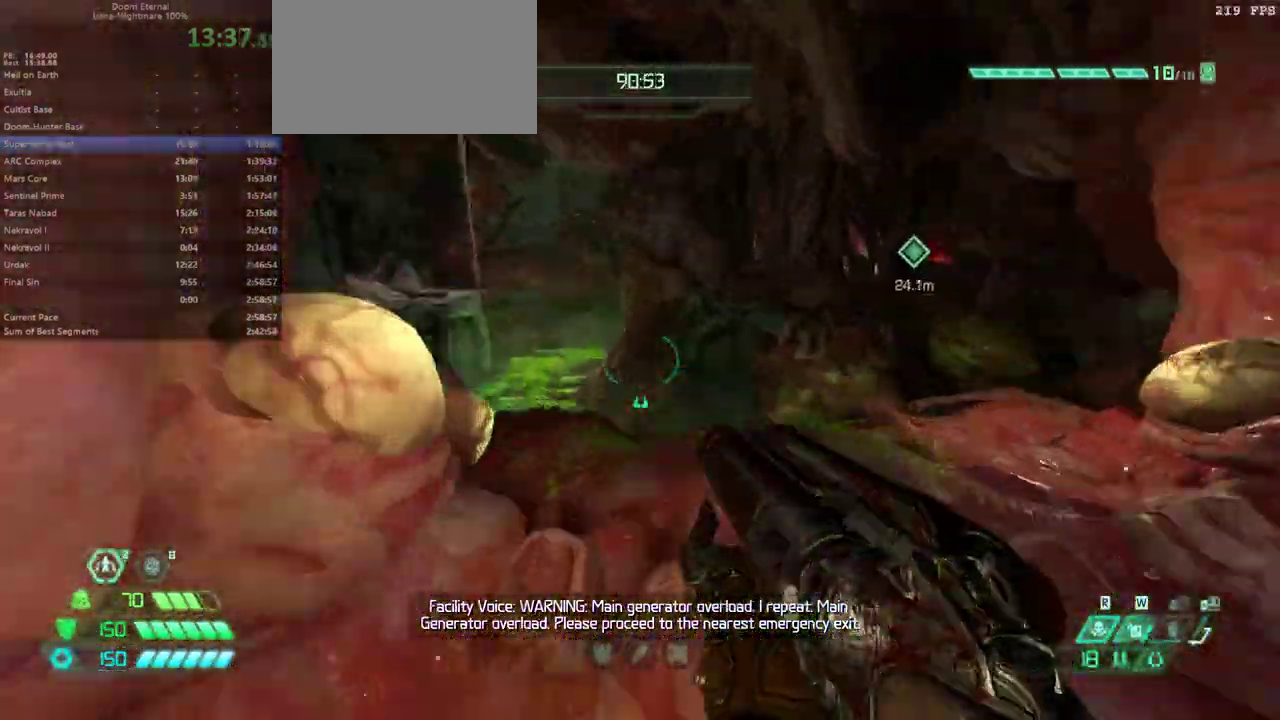
{"keys": ["fw"], "mouse": [], "events": [[167, "jump", "down"], [300, "jump", "up"]]}
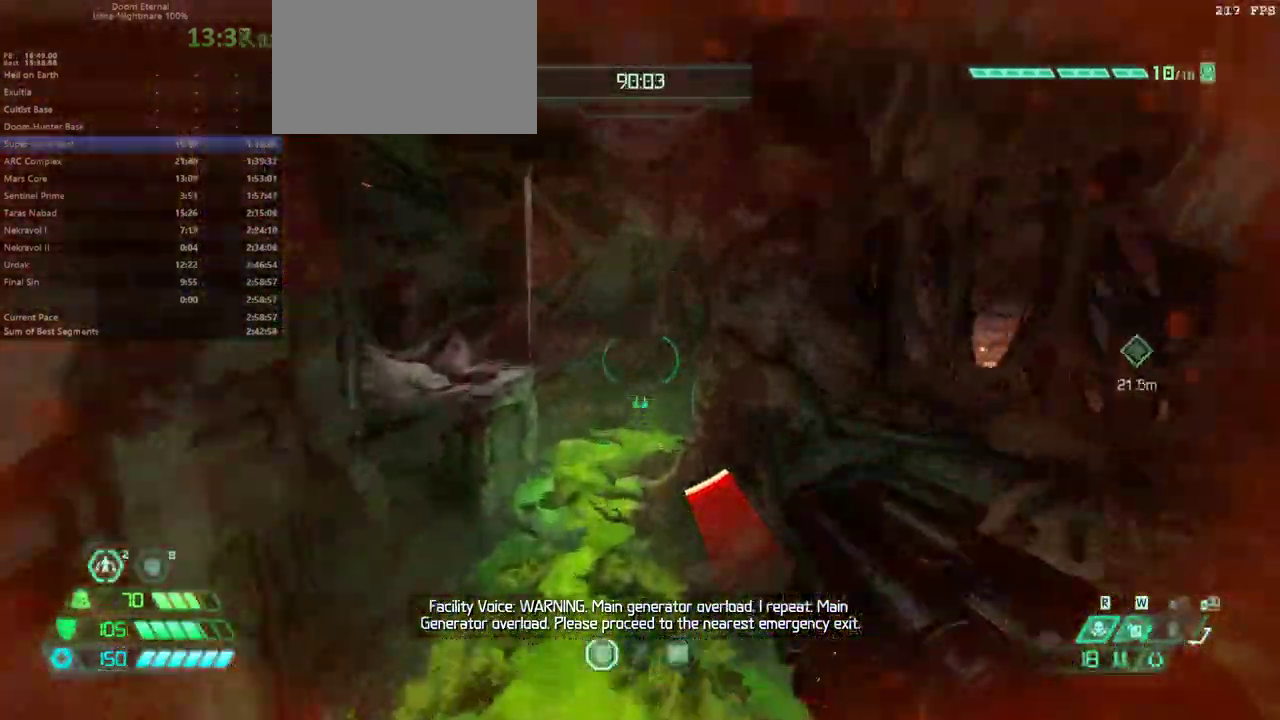
{"keys": ["fw"], "mouse": [], "events": [[267, "jump", "down"], [400, "jump", "up"]]}
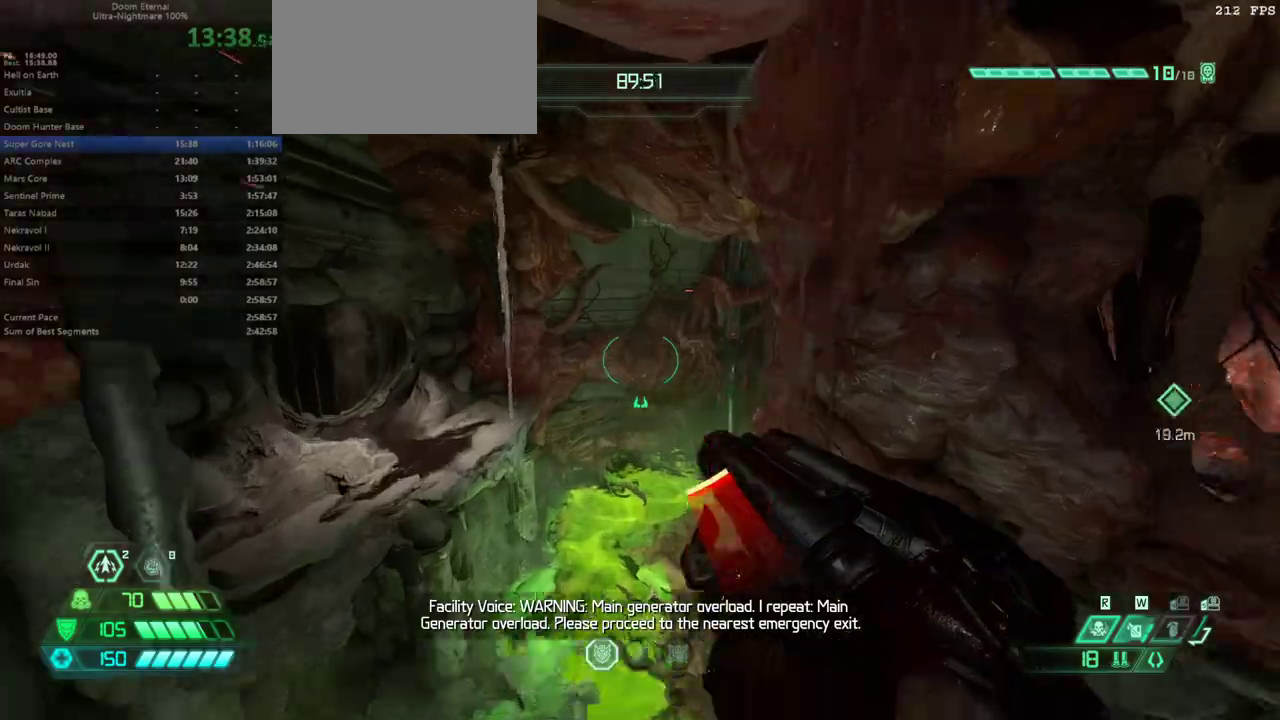
{"keys": ["fw"], "mouse": [], "events": [[133, "dash", "down"], [267, "dash", "up"]]}
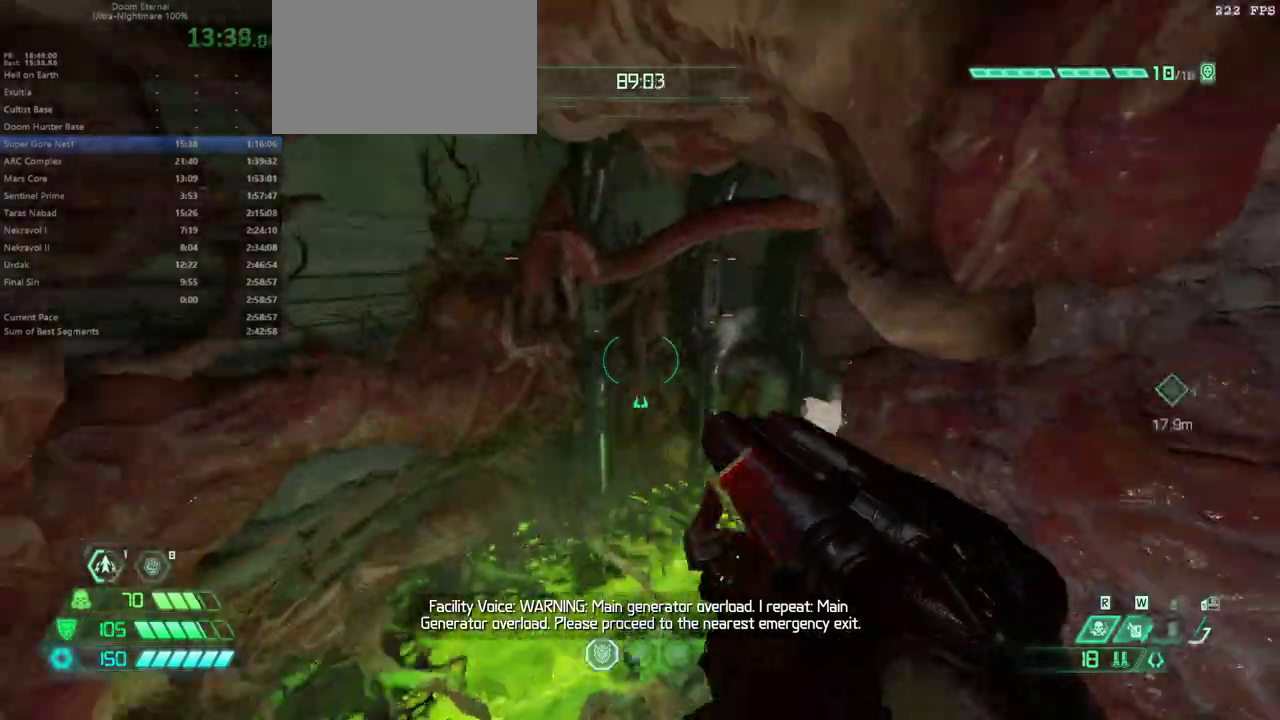
{"keys": ["fw"], "mouse": [], "events": [[200, "dash", "down"], [333, "dash", "up"]]}
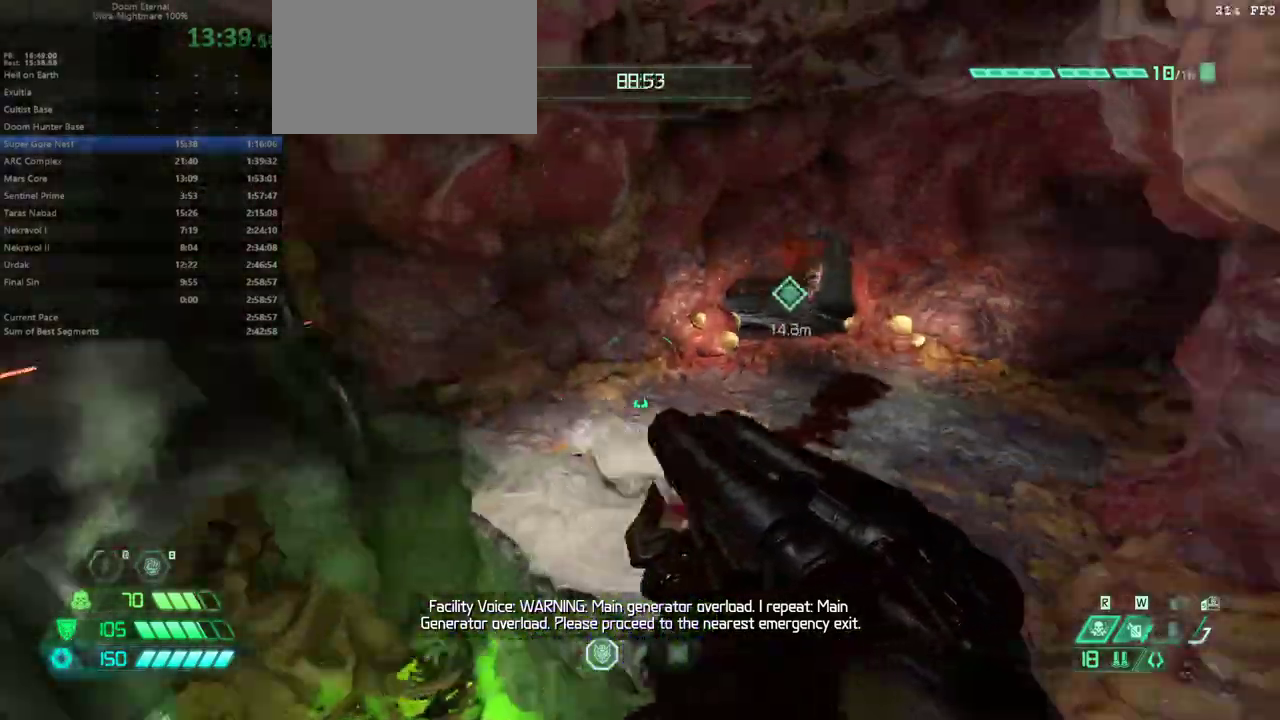
{"keys": ["fw"], "mouse": [], "events": []}
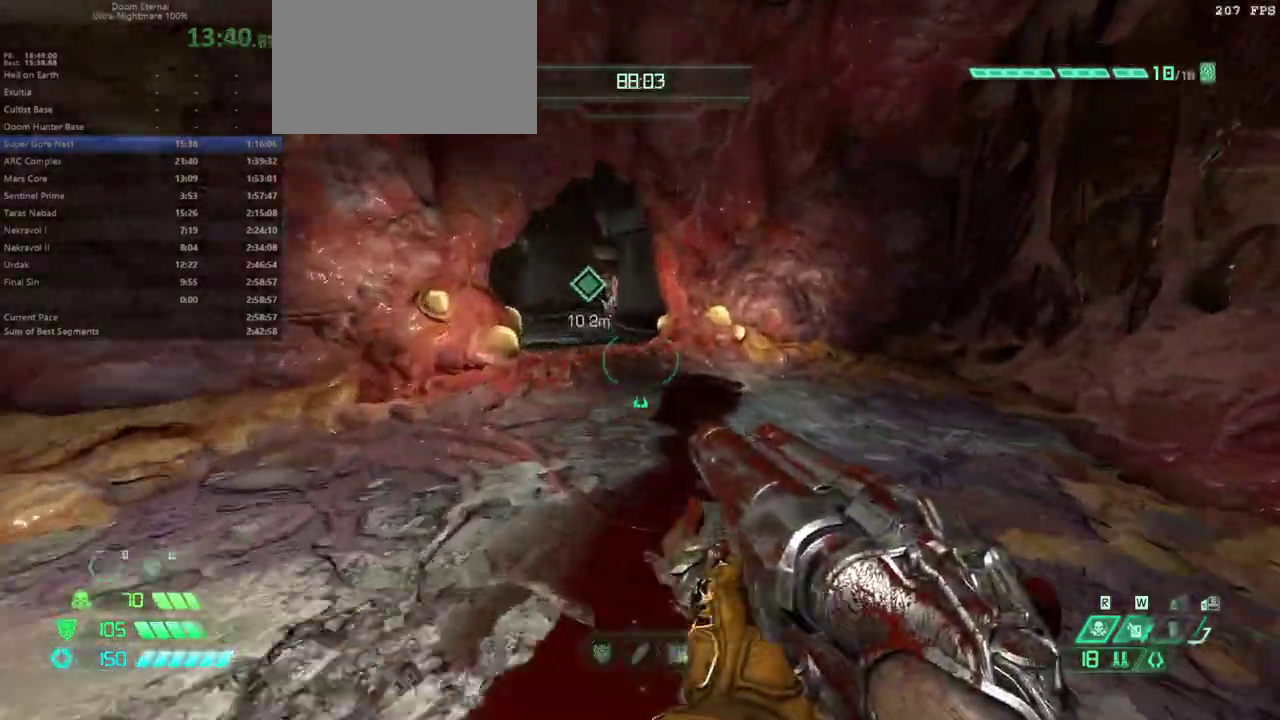
{"keys": ["fw"], "mouse": [], "events": [[267, "jump", "down"], [433, "jump", "up"]]}